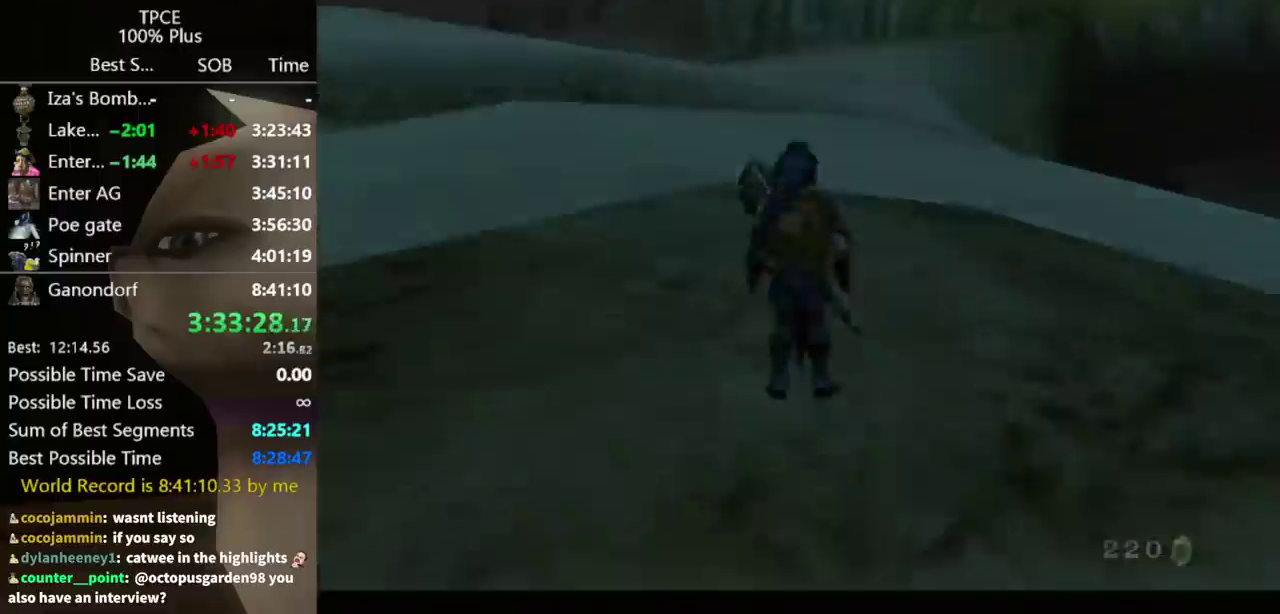
Gameplay with a controller (Nintendo layout); each line is a JSON object with the inputs held at the frame after it. "events" lists button and stick changes between this image and that frame as [ms after this image, input, new state], when the widget could be followed in between. Not read: L3 R3.
{"buttons": [], "left_stick": "up", "right_stick": "center", "events": [[333, "left_stick", "up"]]}
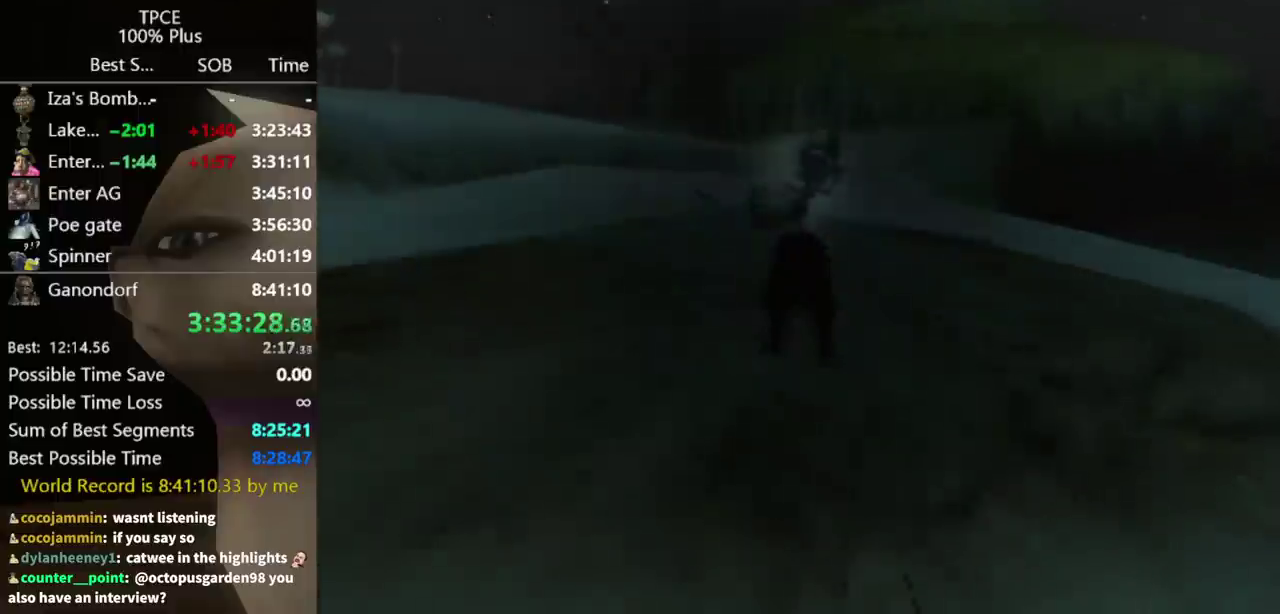
{"buttons": [], "left_stick": "up", "right_stick": "center", "events": []}
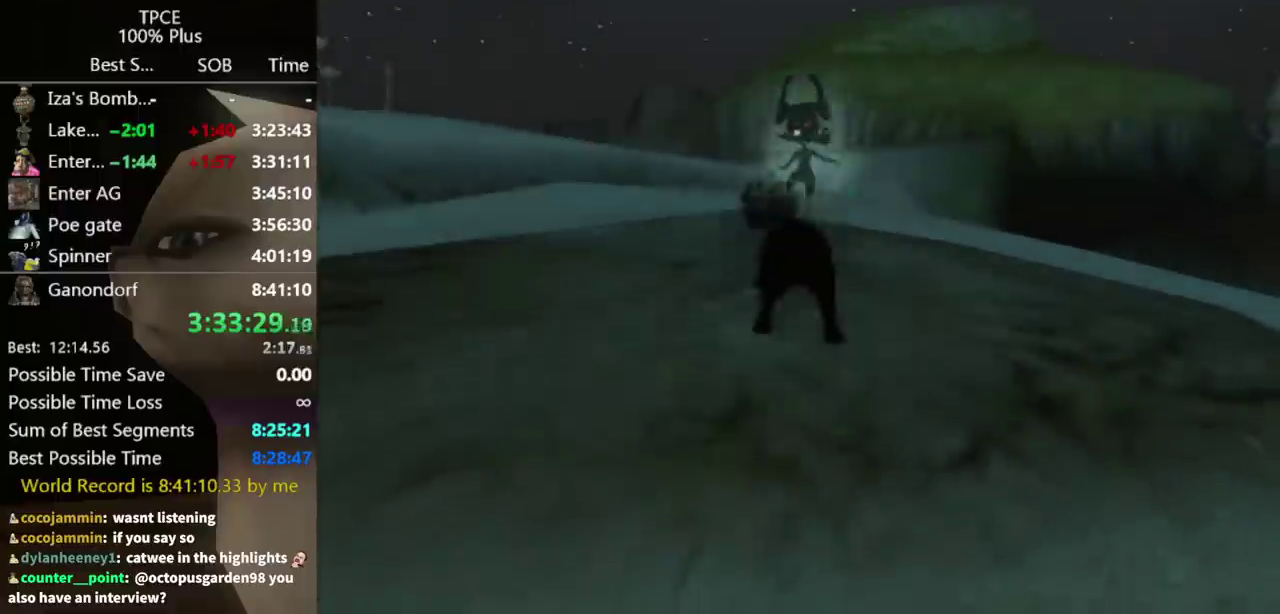
{"buttons": [], "left_stick": "up", "right_stick": "center", "events": []}
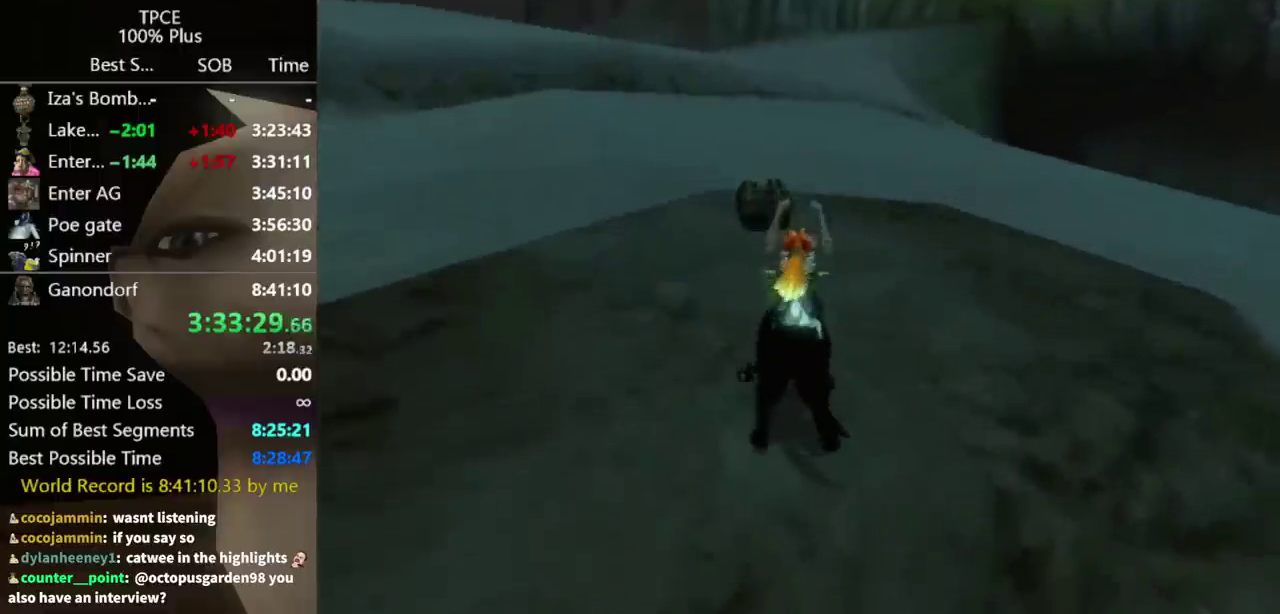
{"buttons": [], "left_stick": "up", "right_stick": "center", "events": []}
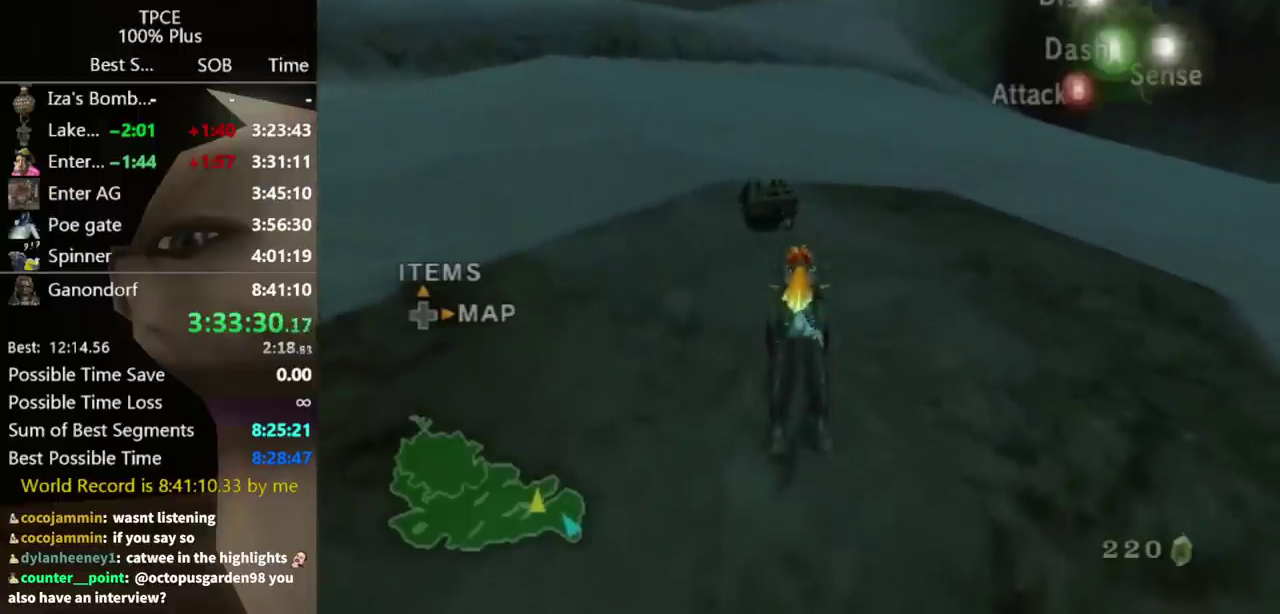
{"buttons": [], "left_stick": "up", "right_stick": "center", "events": [[400, "left_stick", "up-left"], [500, "left_stick", "up"]]}
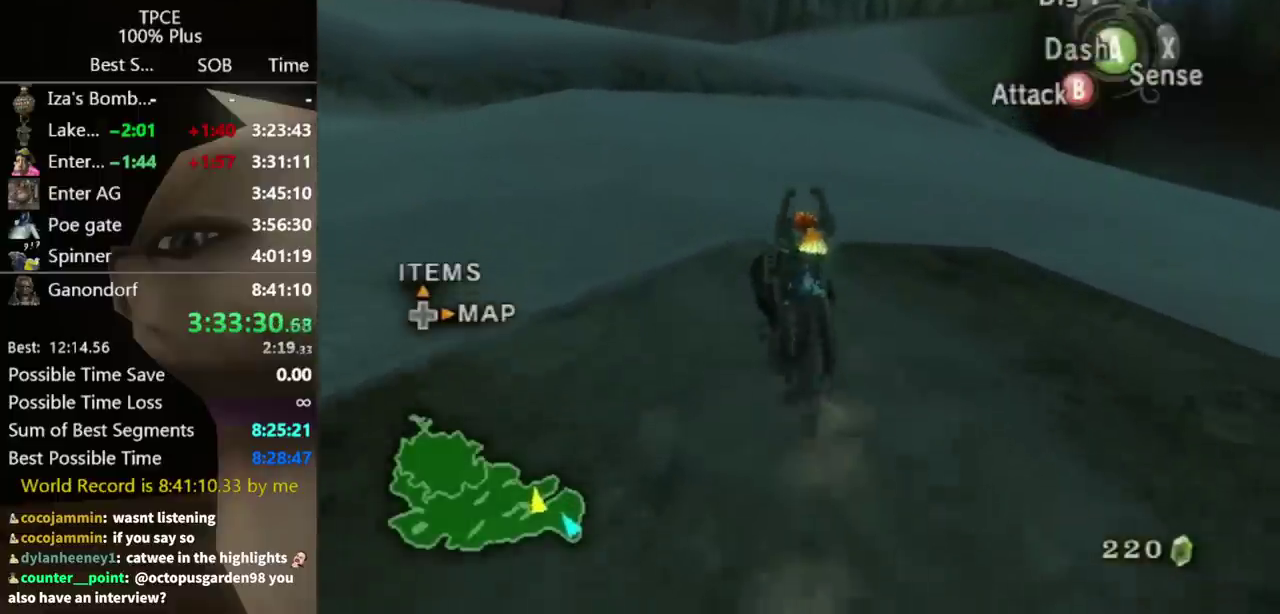
{"buttons": [], "left_stick": "center", "right_stick": "center", "events": [[133, "A", "down"], [133, "left_stick", "center"], [233, "A", "up"]]}
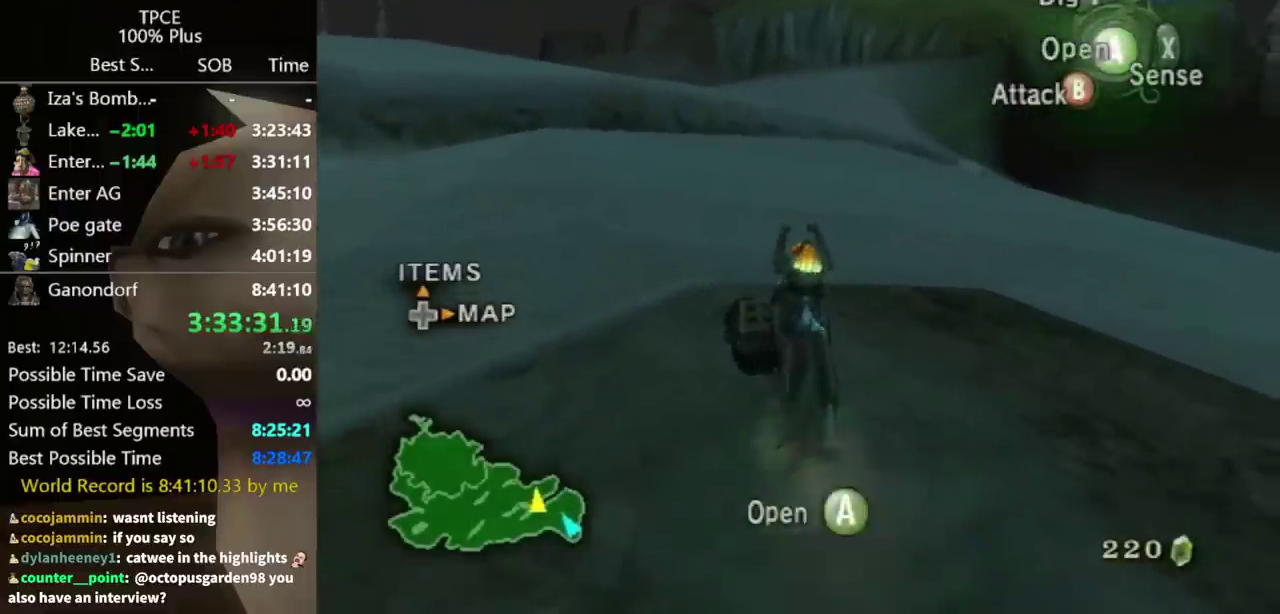
{"buttons": ["A"], "left_stick": "center", "right_stick": "center", "events": [[267, "A", "down"], [367, "A", "up"], [433, "A", "down"]]}
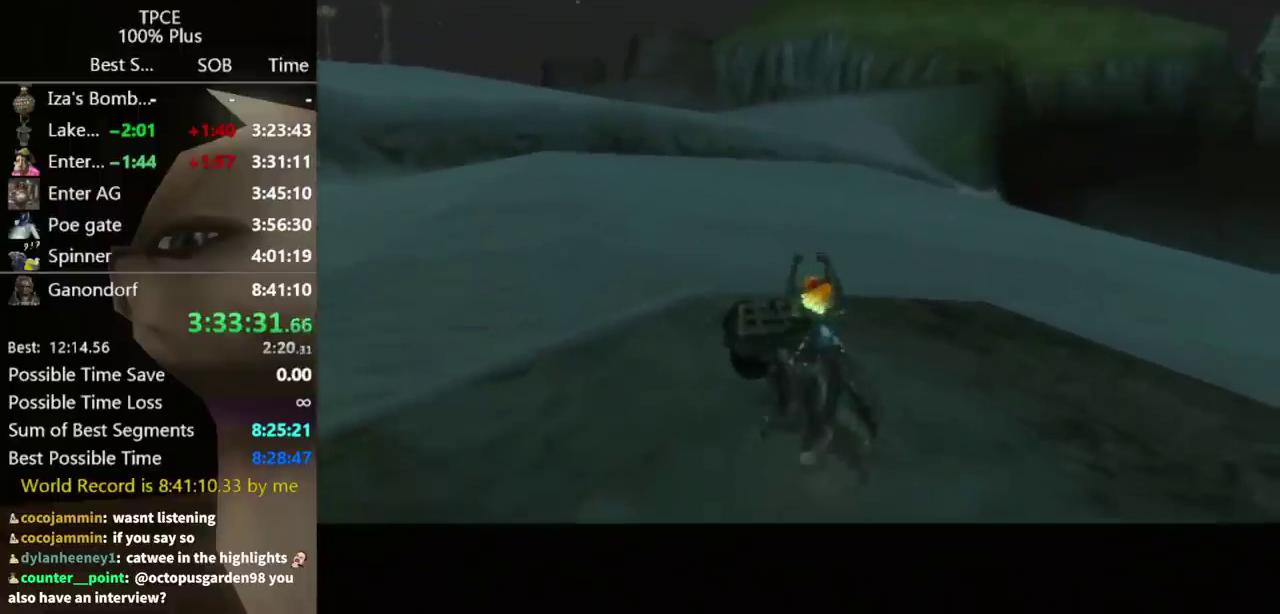
{"buttons": [], "left_stick": "center", "right_stick": "center", "events": [[433, "A", "up"]]}
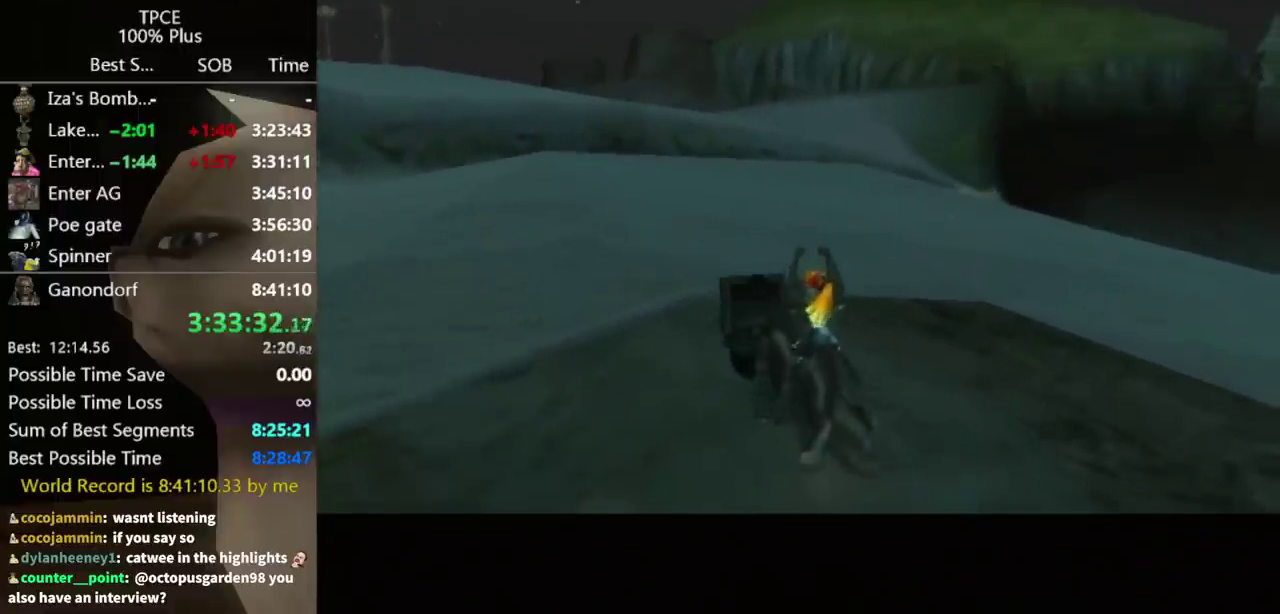
{"buttons": ["A"], "left_stick": "center", "right_stick": "center", "events": [[267, "A", "down"], [333, "A", "up"], [467, "A", "down"]]}
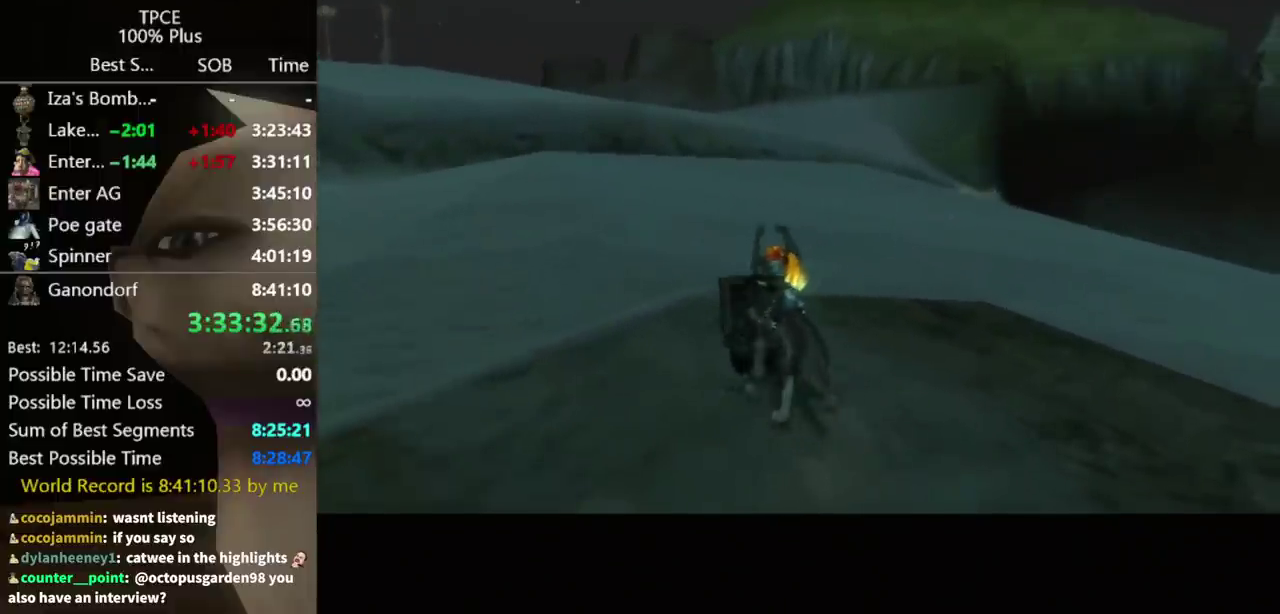
{"buttons": ["A"], "left_stick": "center", "right_stick": "center", "events": [[67, "A", "up"], [233, "A", "down"], [300, "A", "up"], [500, "A", "down"]]}
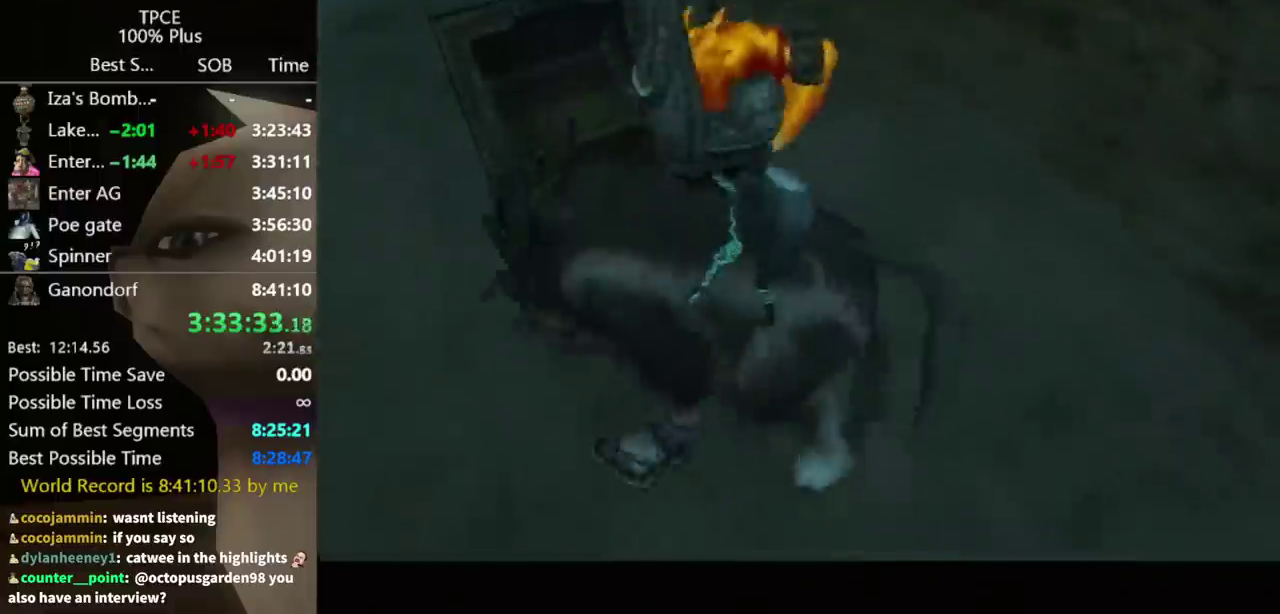
{"buttons": [], "left_stick": "center", "right_stick": "center", "events": [[33, "A", "up"], [233, "A", "down"], [367, "A", "up"]]}
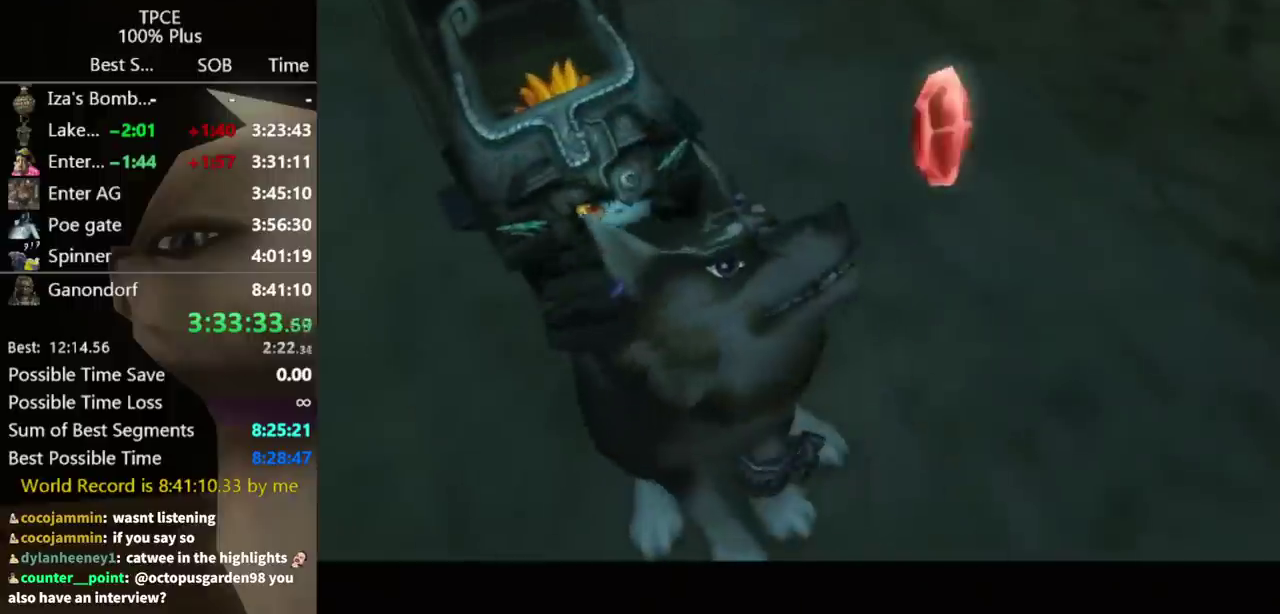
{"buttons": [], "left_stick": "center", "right_stick": "center", "events": []}
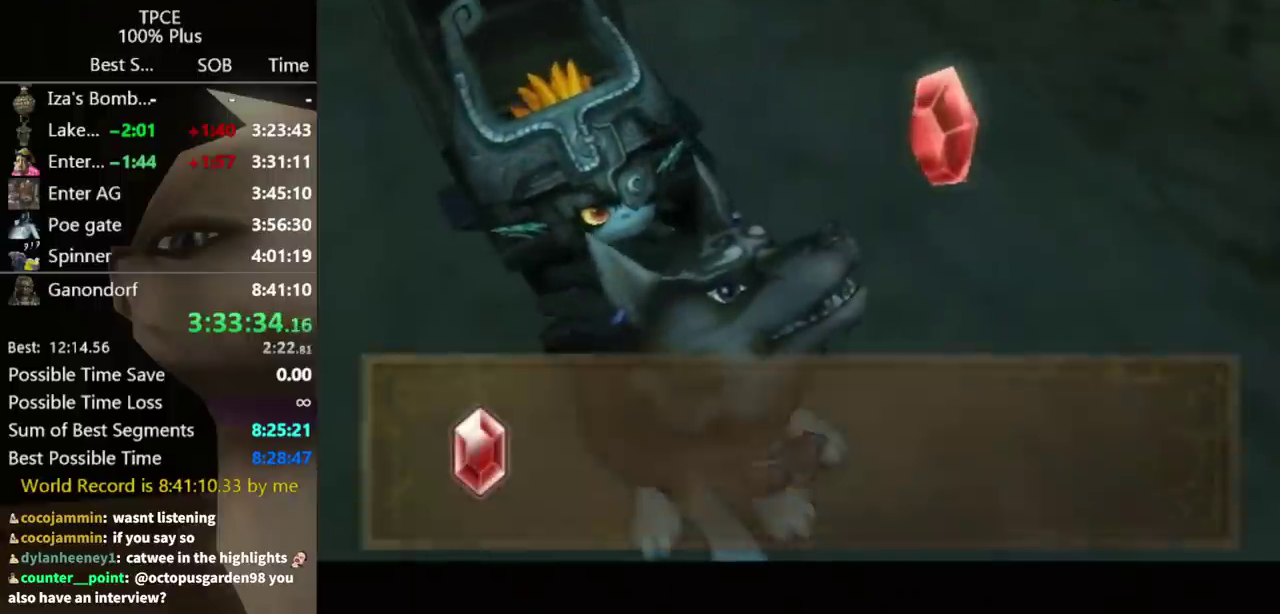
{"buttons": [], "left_stick": "down-left", "right_stick": "center", "events": [[367, "left_stick", "down-left"]]}
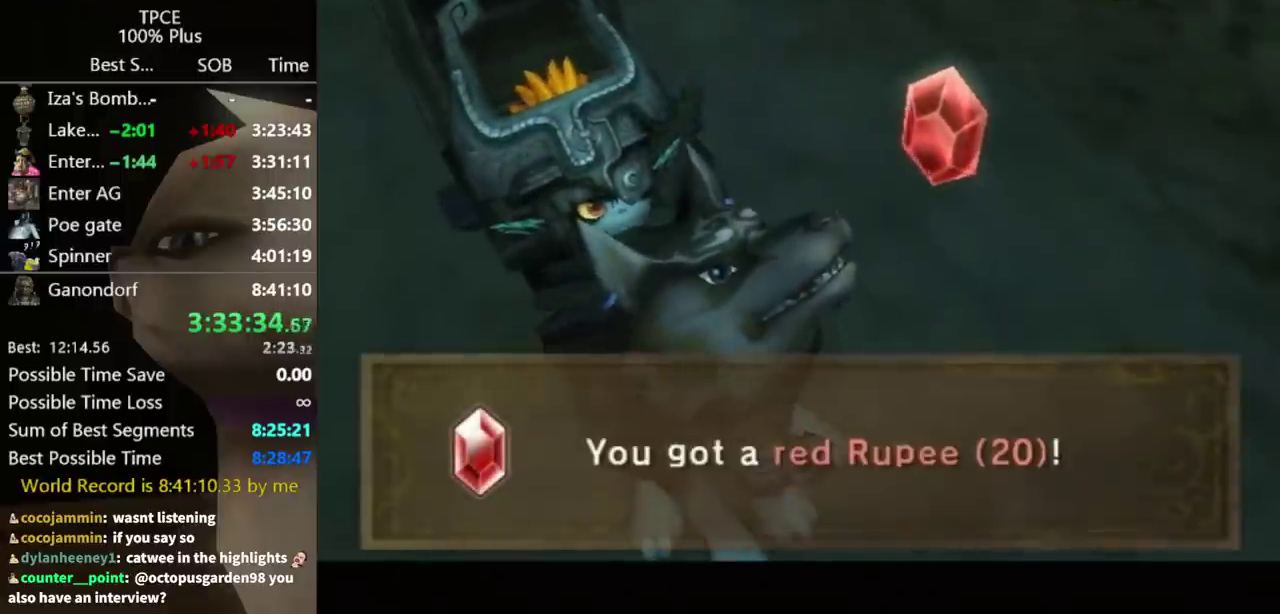
{"buttons": ["A"], "left_stick": "down-left", "right_stick": "center", "events": [[367, "A", "down"]]}